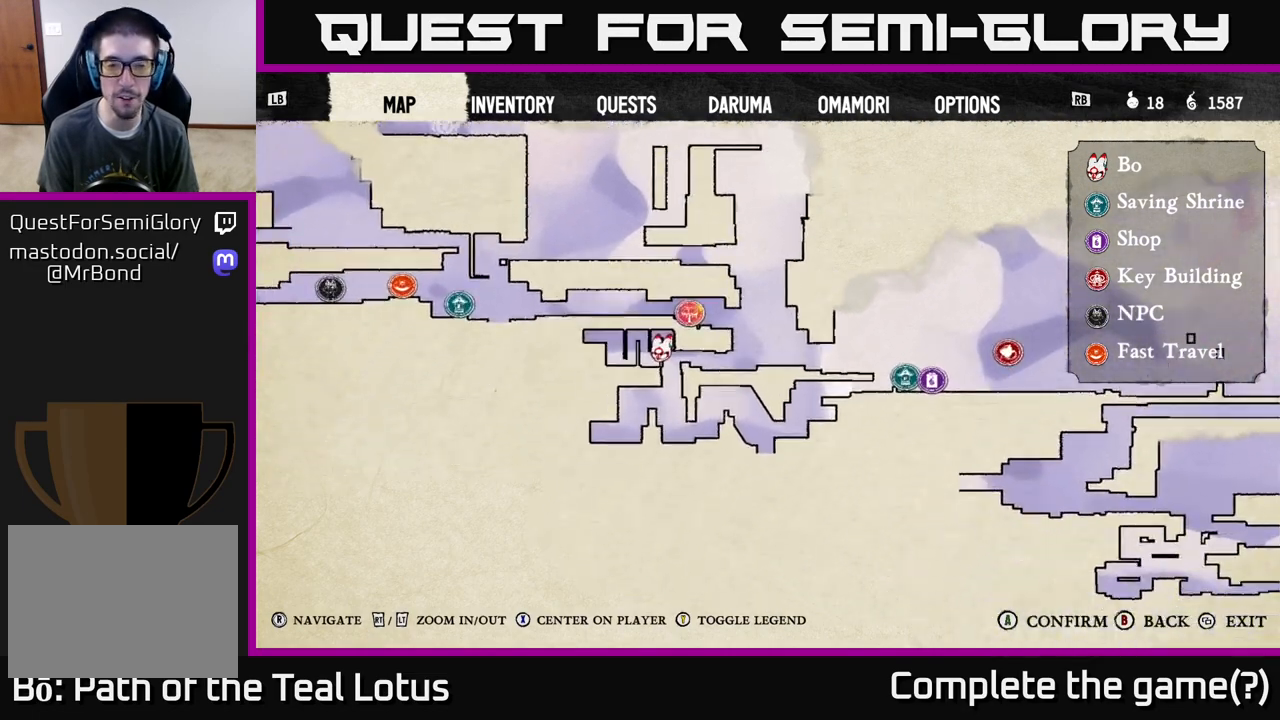
Gameplay with a controller (Xbox layout); each line is a JSON object with the inputs held at the frame after it. "events" lists button and stick changes between this image and that frame as [ms after this image, input, new state], when the widget could be followed in between.
{"buttons": [], "left_stick": "center", "right_stick": "center", "events": [[250, "right_stick", "left"], [417, "right_stick", "center"]]}
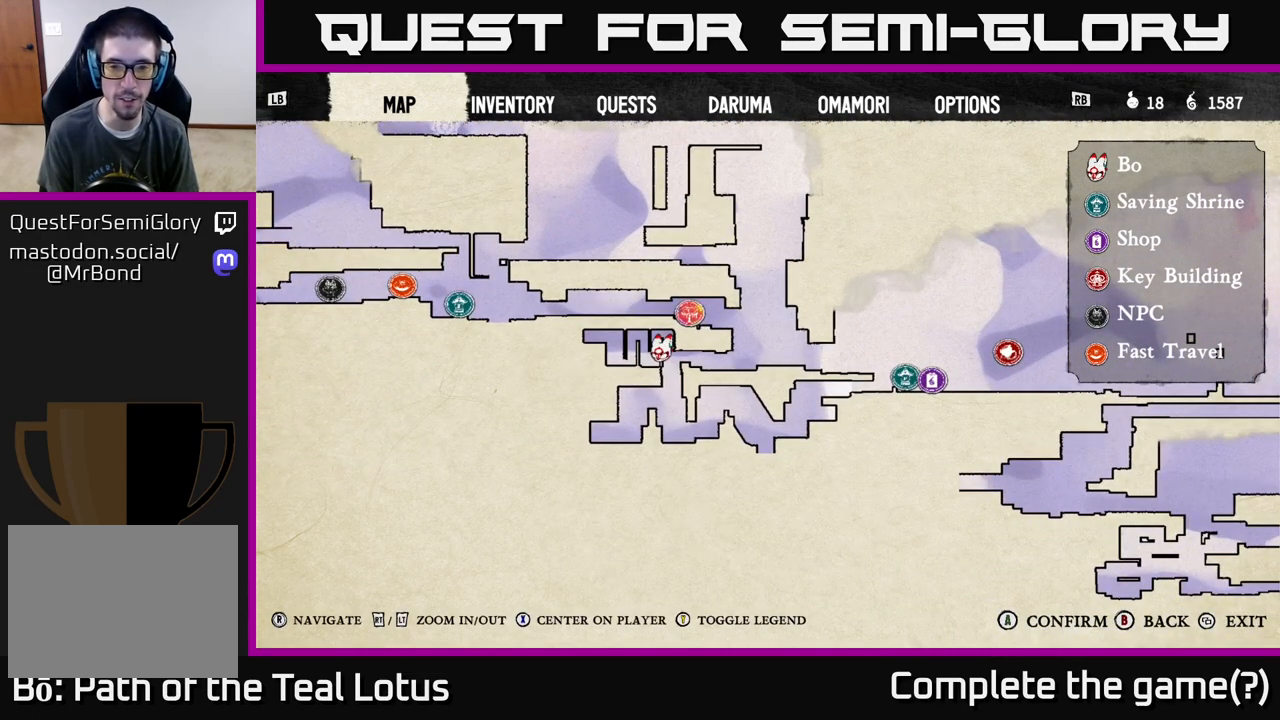
{"buttons": [], "left_stick": "center", "right_stick": "center", "events": [[200, "right_stick", "right"], [400, "right_stick", "center"]]}
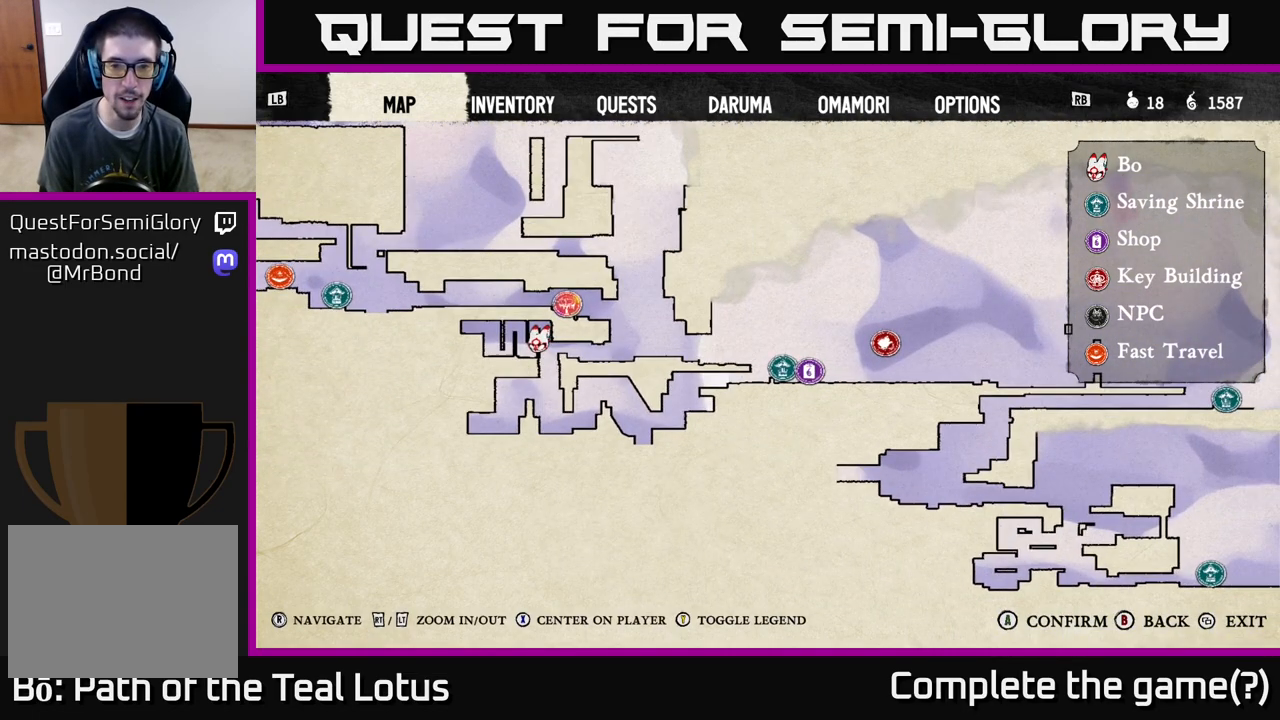
{"buttons": [], "left_stick": "center", "right_stick": "center", "events": []}
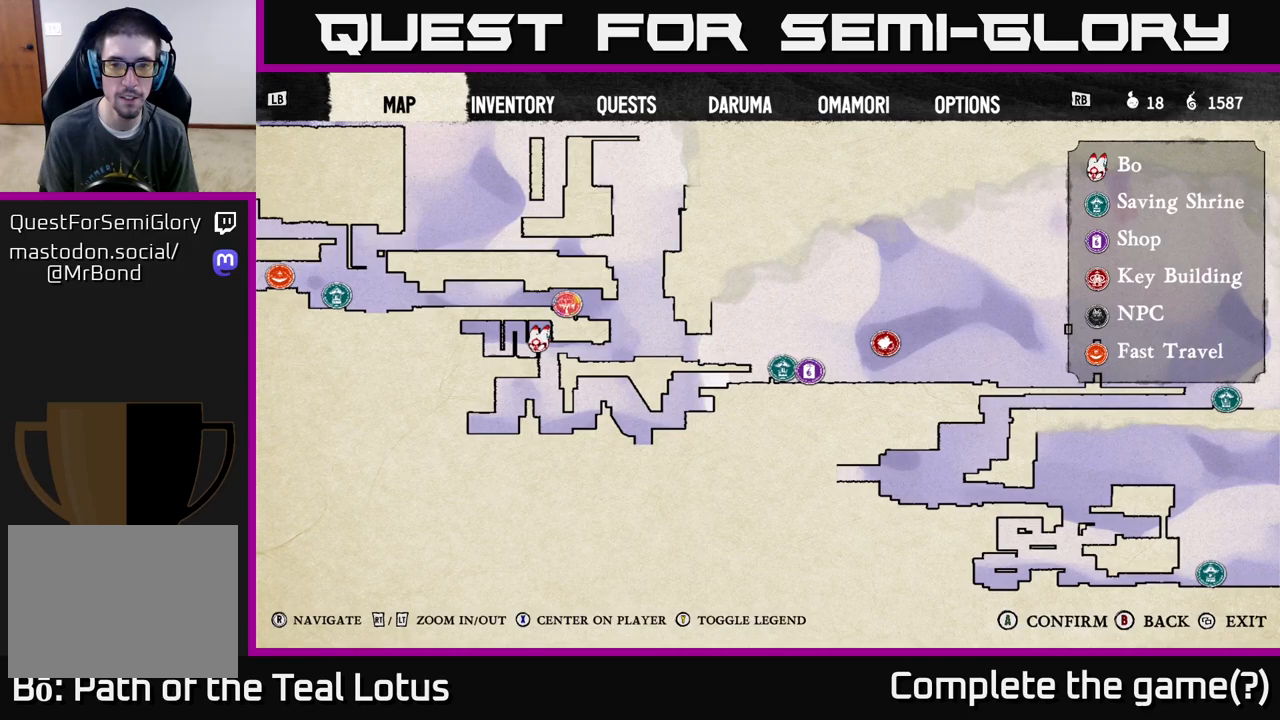
{"buttons": [], "left_stick": "center", "right_stick": "center", "events": []}
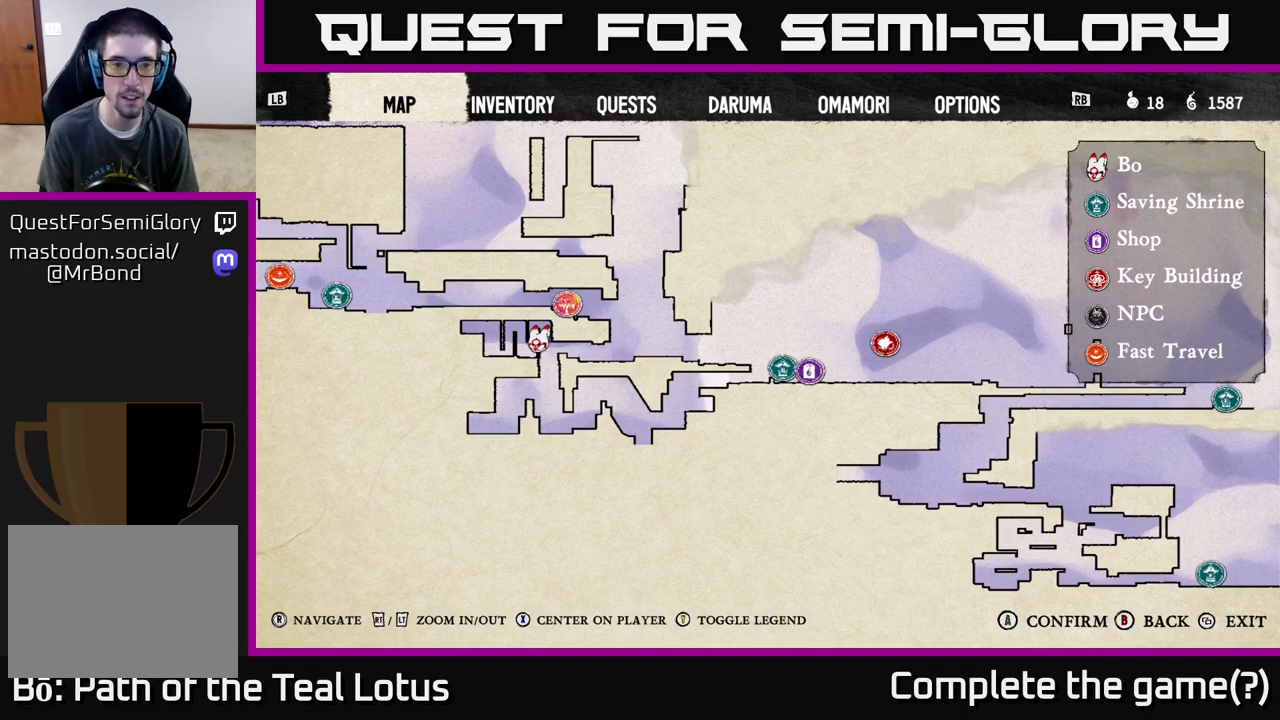
{"buttons": [], "left_stick": "center", "right_stick": "center", "events": [[250, "right_stick", "down-left"], [300, "right_stick", "down"], [417, "right_stick", "center"]]}
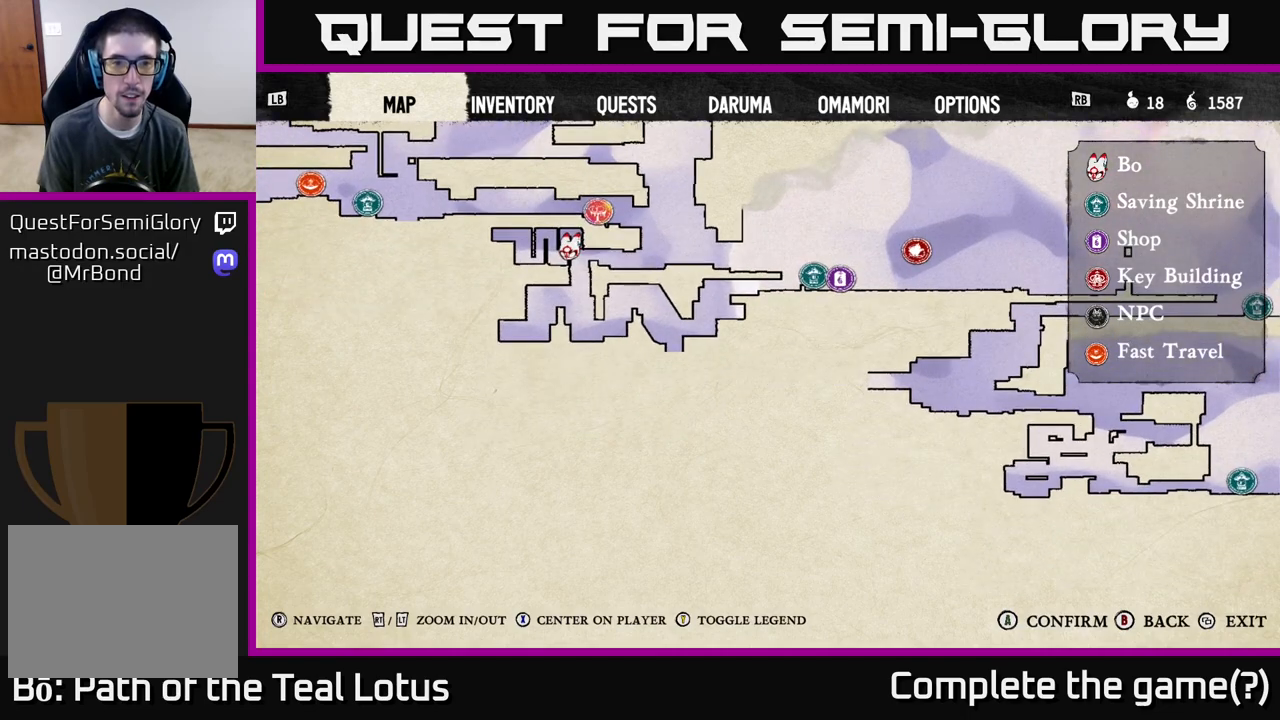
{"buttons": [], "left_stick": "center", "right_stick": "center", "events": [[233, "right_stick", "up-left"], [317, "right_stick", "center"]]}
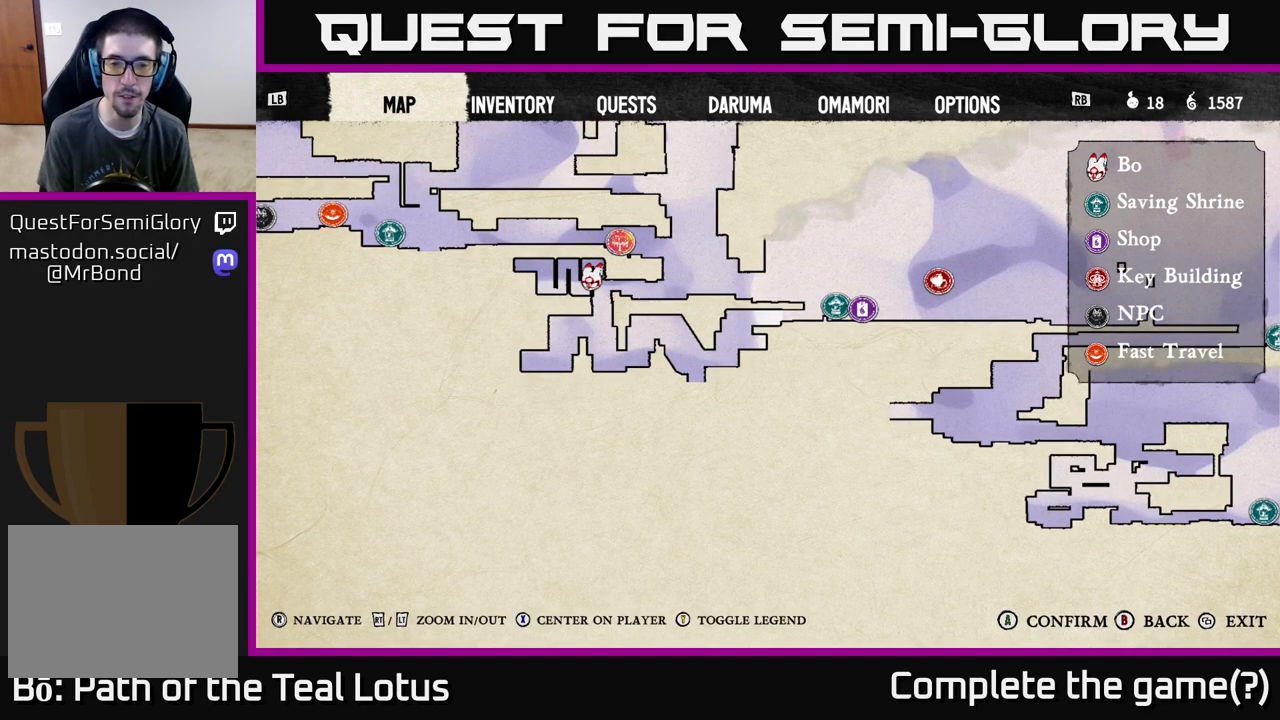
{"buttons": [], "left_stick": "center", "right_stick": "center", "events": []}
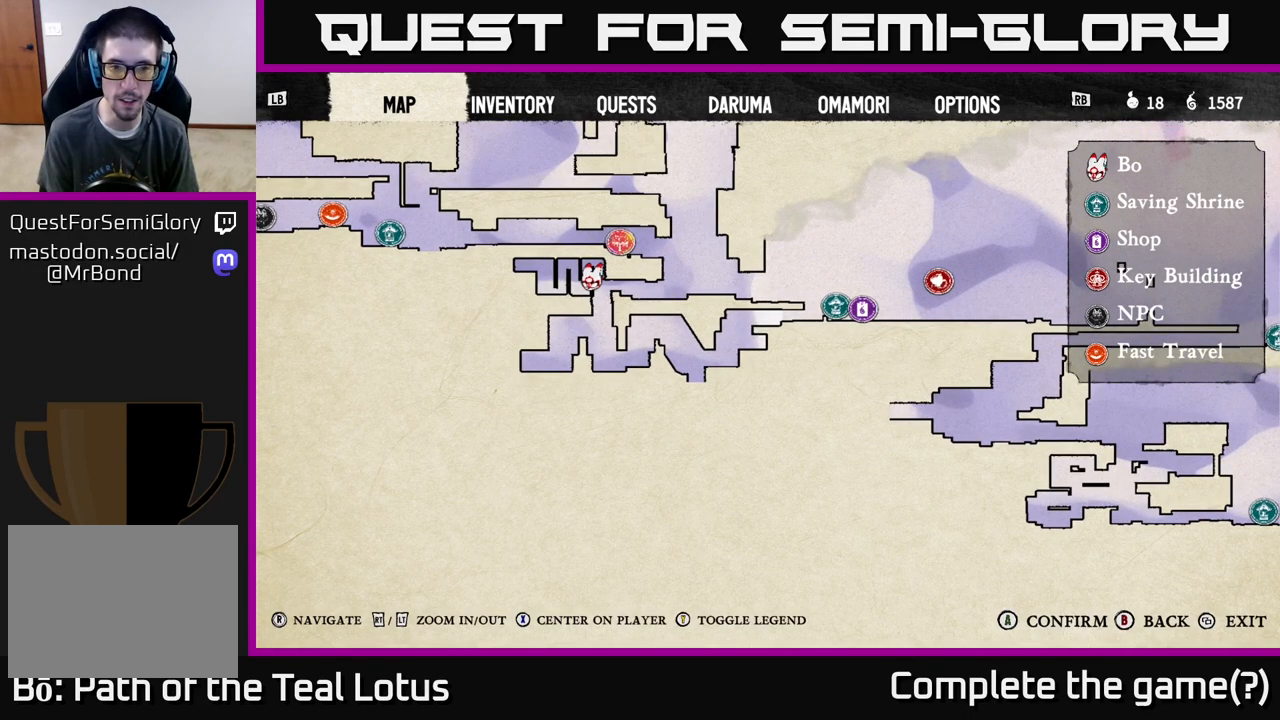
{"buttons": [], "left_stick": "center", "right_stick": "center", "events": []}
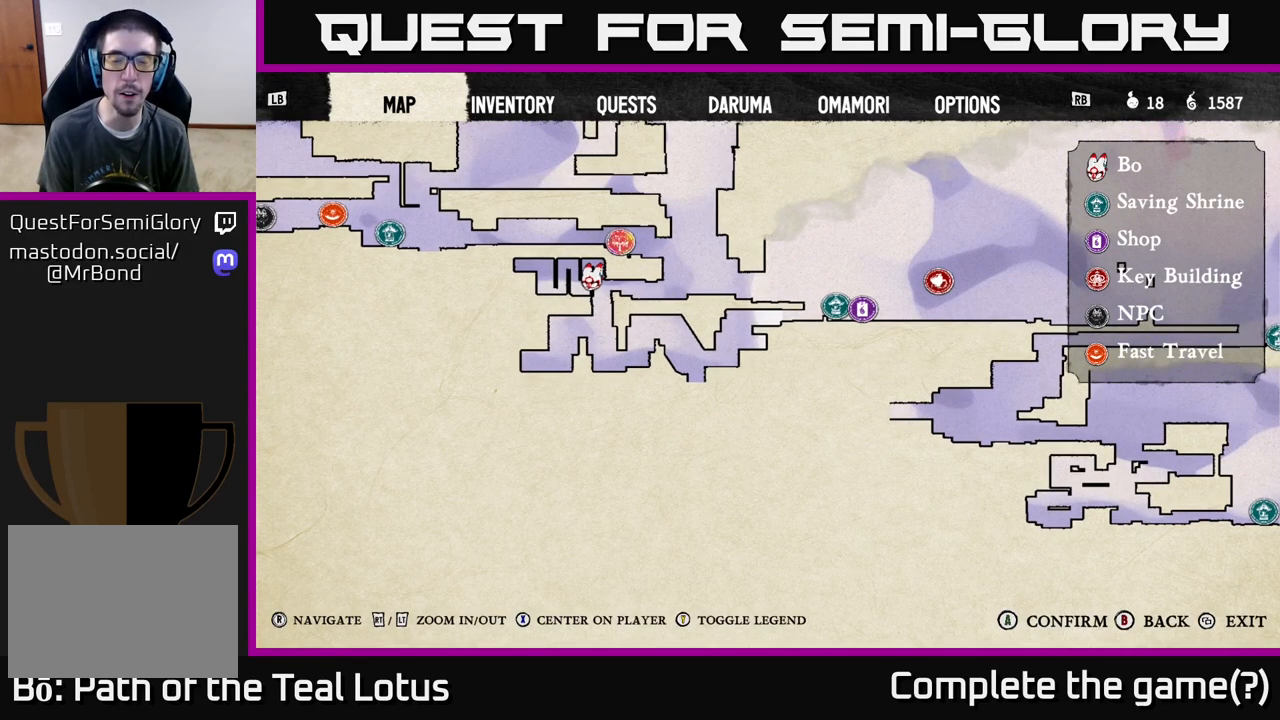
{"buttons": [], "left_stick": "center", "right_stick": "center", "events": [[300, "SELECT", "down"], [400, "SELECT", "up"]]}
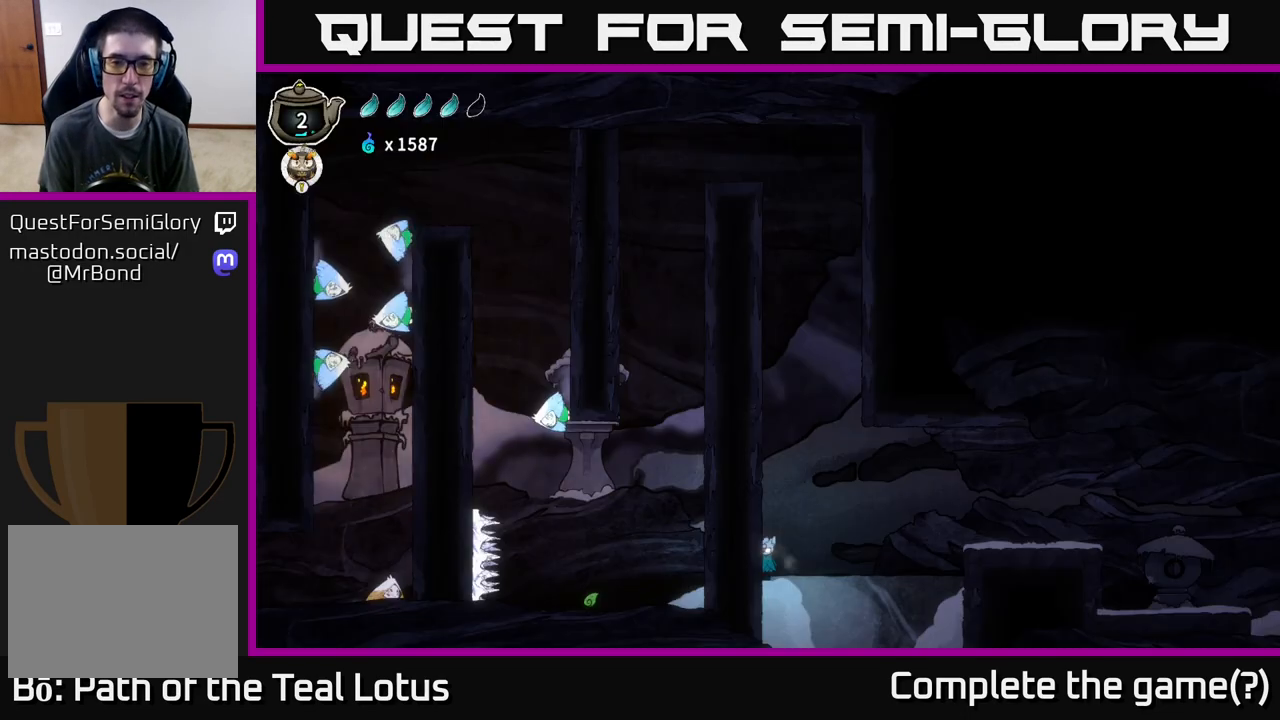
{"buttons": ["A", "R2"], "left_stick": "right", "right_stick": "center", "events": [[100, "left_stick", "up"], [150, "left_stick", "right"], [267, "R2", "down"], [433, "A", "down"]]}
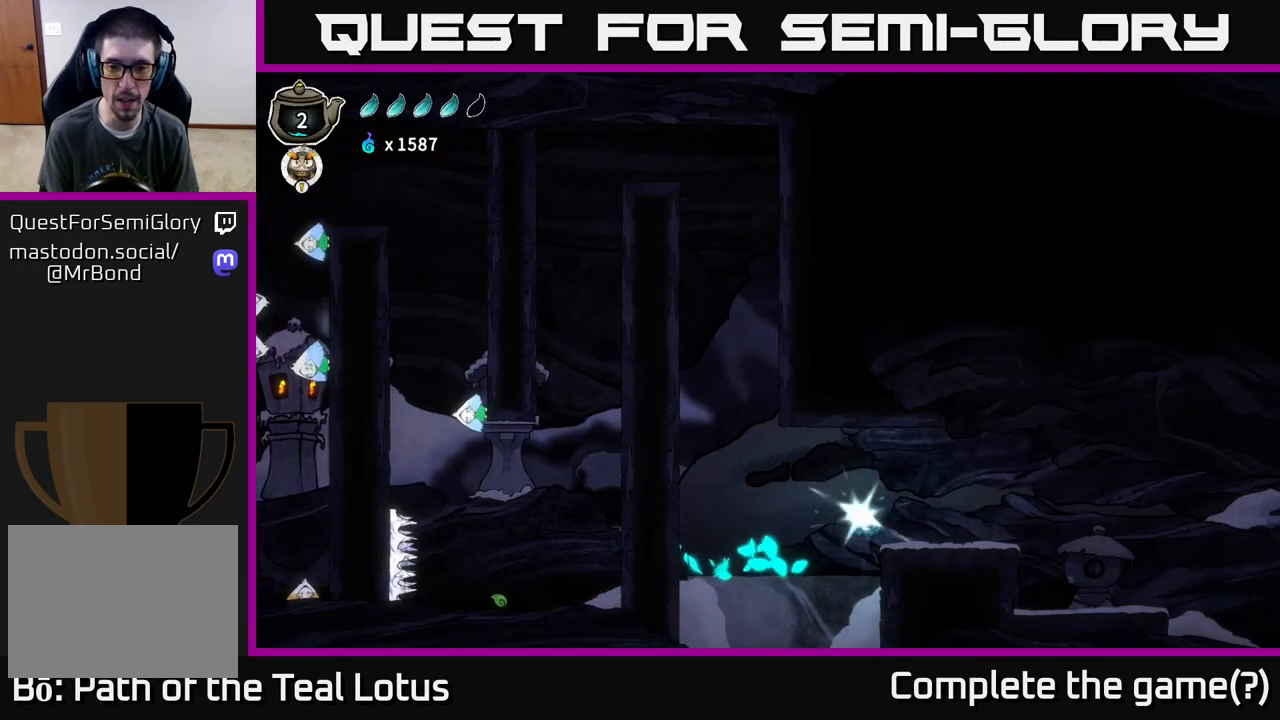
{"buttons": [], "left_stick": "right", "right_stick": "center", "events": [[150, "A", "up"], [200, "R2", "up"]]}
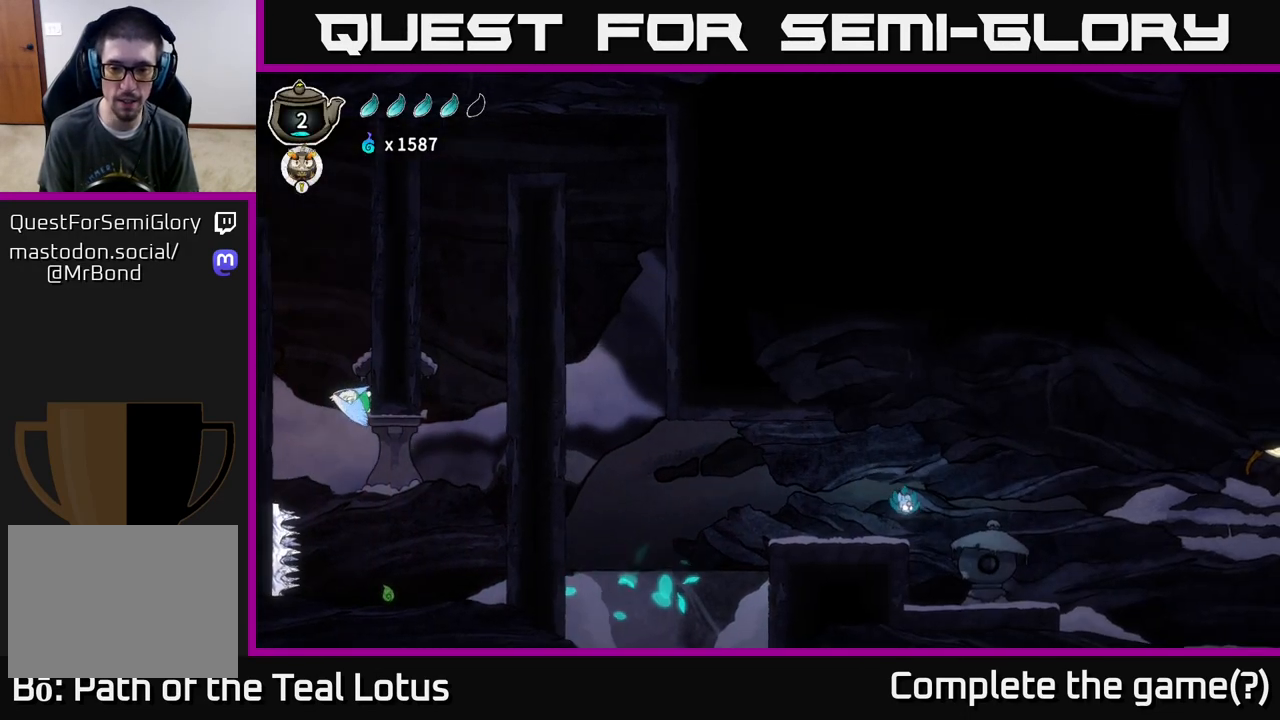
{"buttons": ["R2"], "left_stick": "right", "right_stick": "center", "events": [[467, "R2", "down"]]}
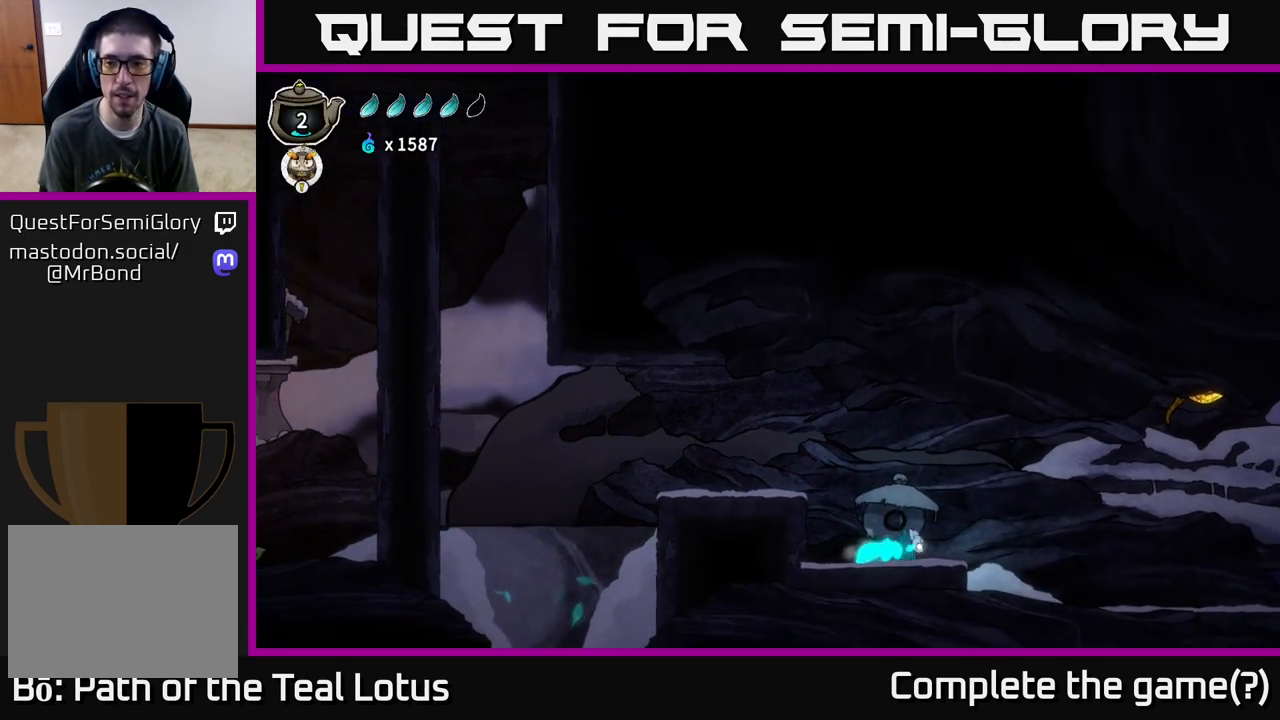
{"buttons": ["A", "X", "R2"], "left_stick": "right", "right_stick": "center", "events": [[100, "A", "down"], [483, "X", "down"]]}
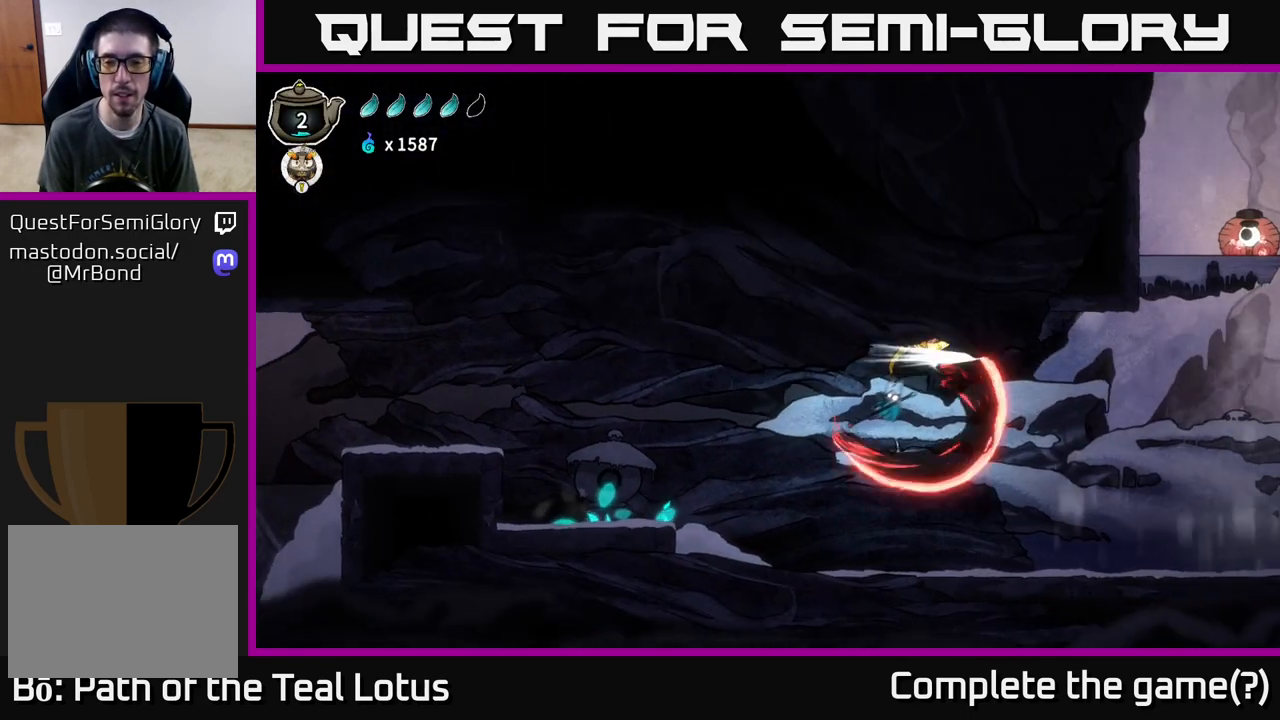
{"buttons": [], "left_stick": "right", "right_stick": "center", "events": [[33, "A", "up"], [50, "R2", "up"], [150, "X", "up"]]}
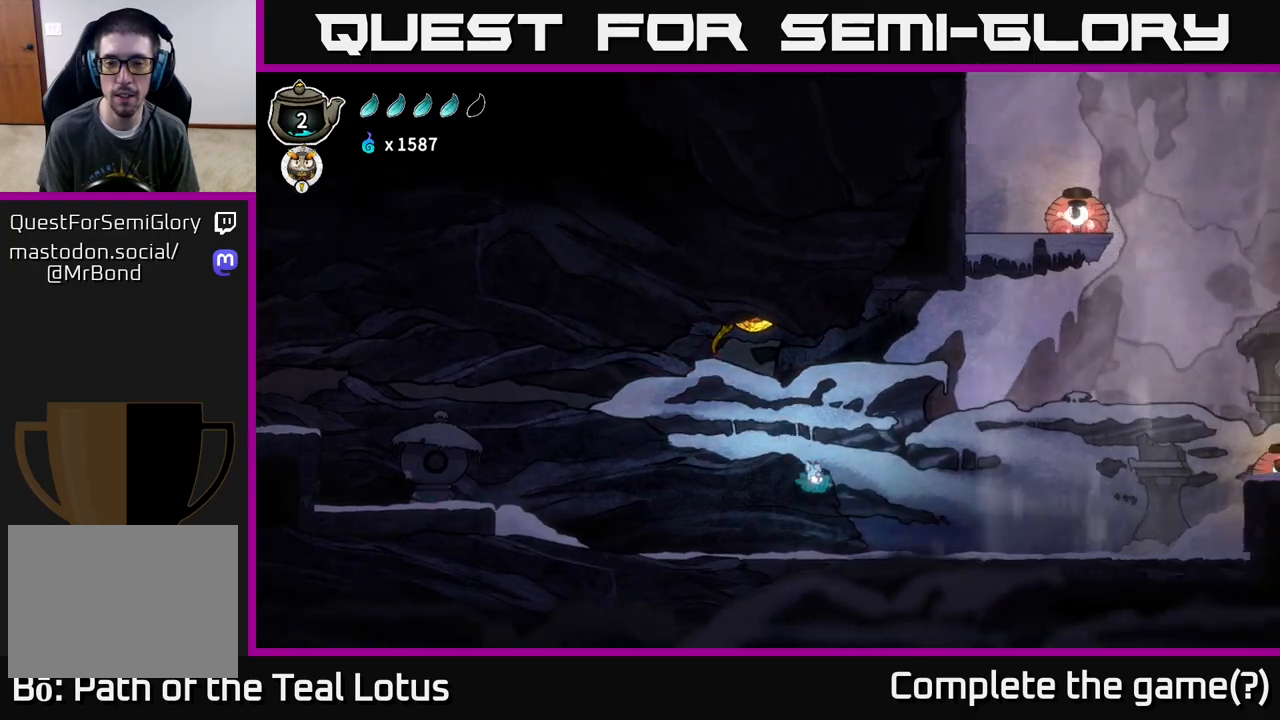
{"buttons": ["R2"], "left_stick": "right", "right_stick": "center", "events": [[233, "R2", "down"]]}
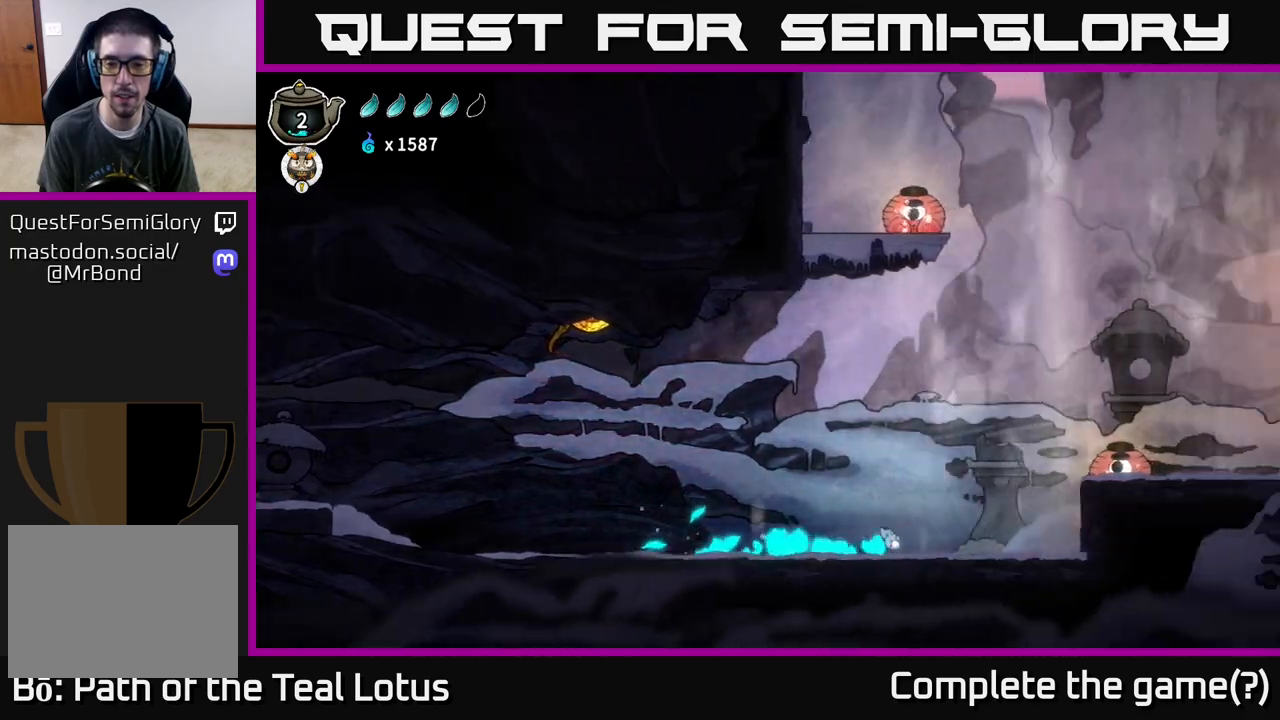
{"buttons": ["X"], "left_stick": "down-right", "right_stick": "center", "events": [[33, "A", "down"], [383, "X", "down"], [467, "A", "up"], [467, "left_stick", "down-right"], [500, "R2", "up"]]}
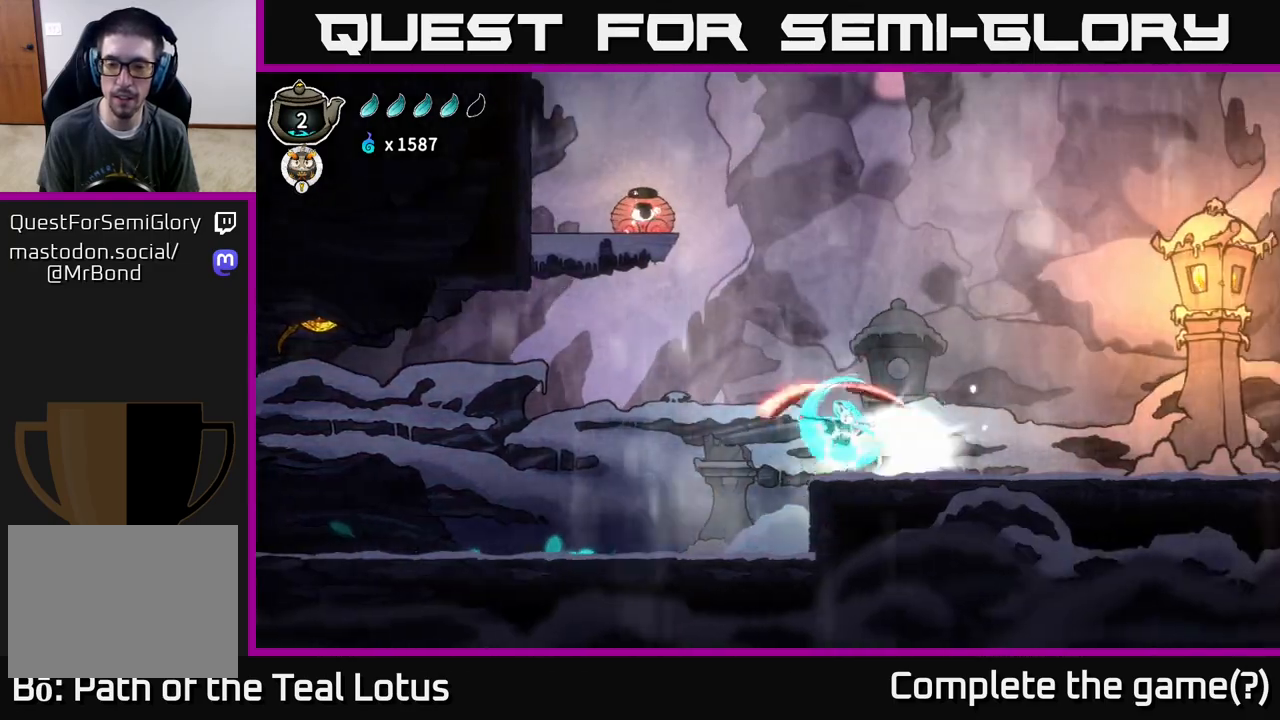
{"buttons": ["R2"], "left_stick": "right", "right_stick": "center", "events": [[50, "X", "up"], [200, "left_stick", "right"], [483, "R2", "down"]]}
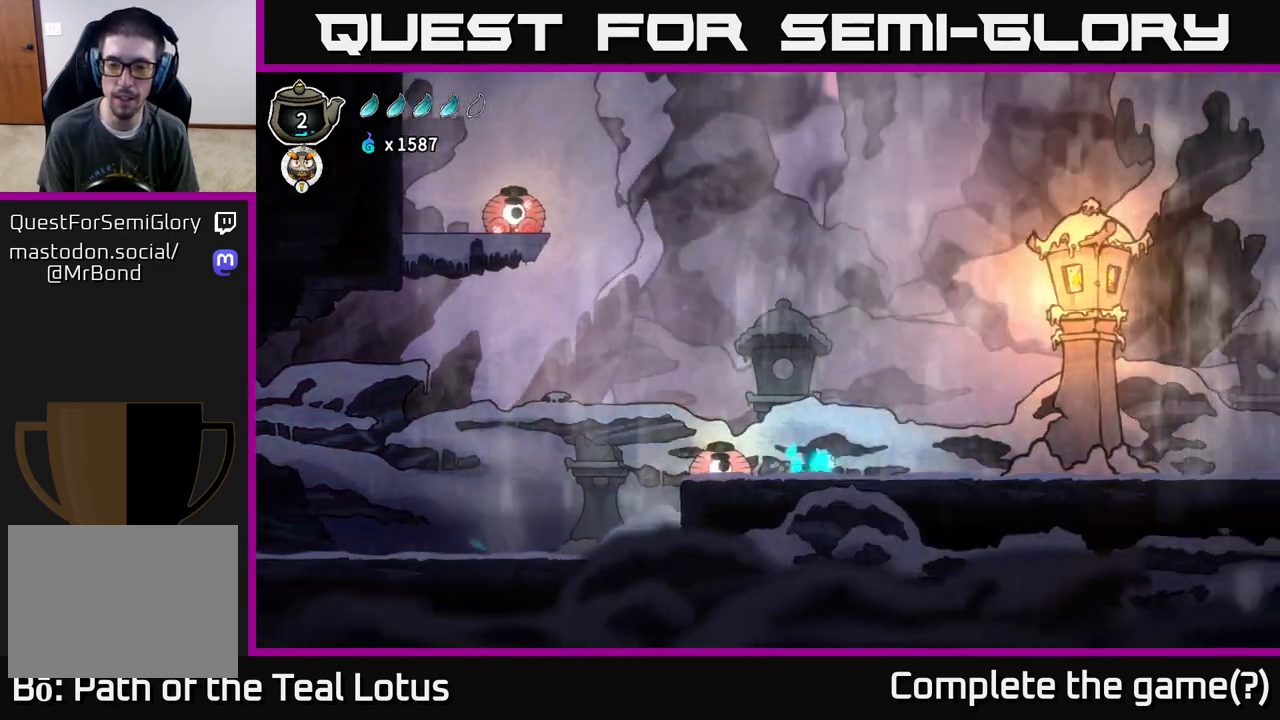
{"buttons": ["A", "R2"], "left_stick": "right", "right_stick": "center", "events": [[233, "A", "down"]]}
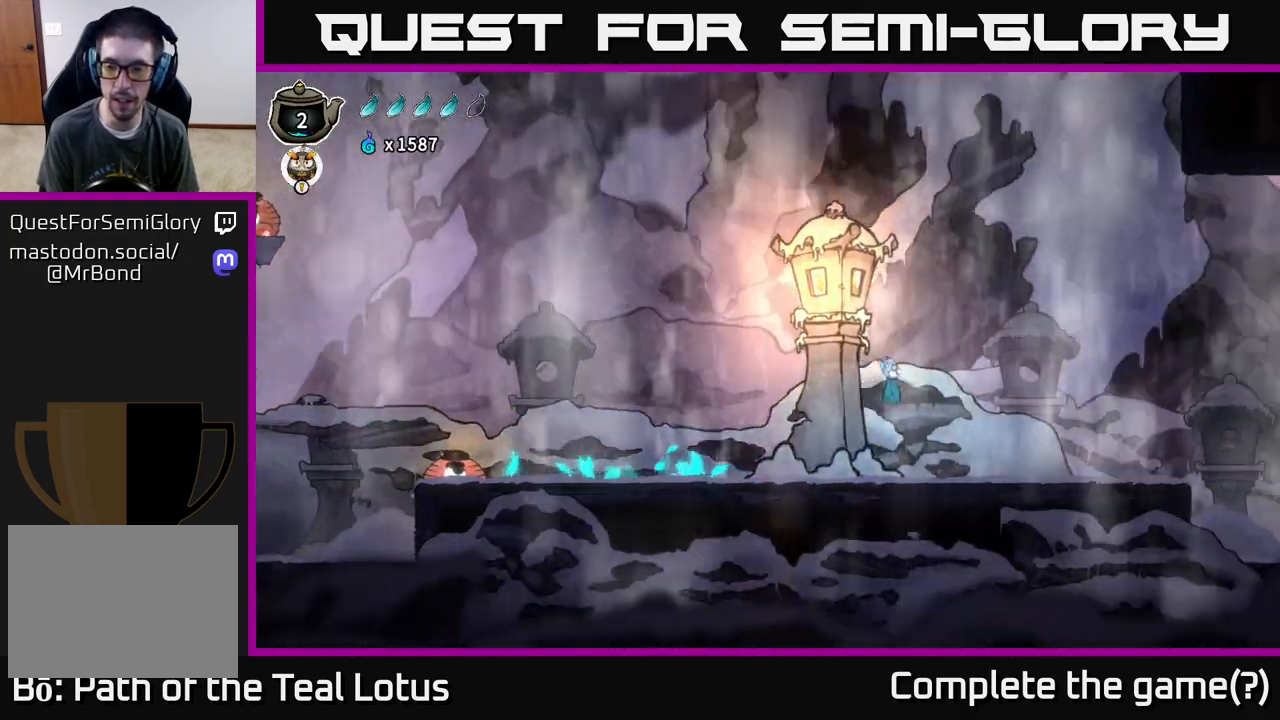
{"buttons": [], "left_stick": "right", "right_stick": "center", "events": [[167, "A", "up"], [183, "R2", "up"]]}
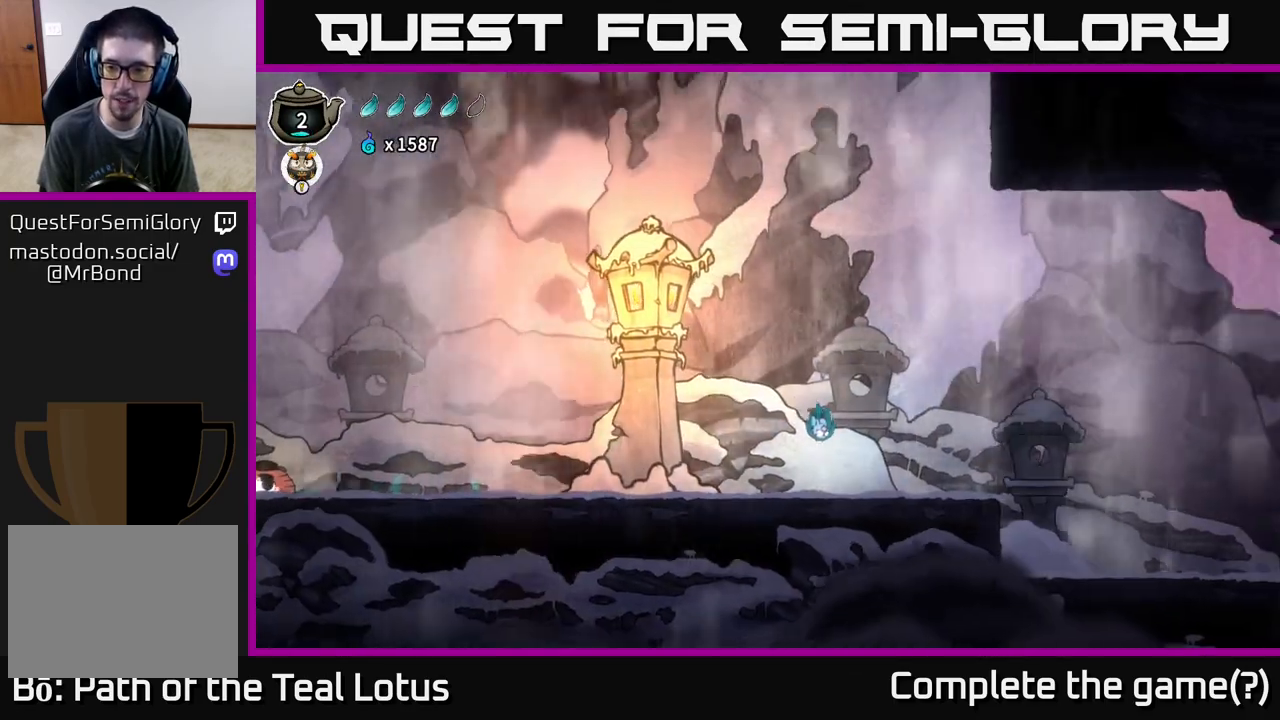
{"buttons": ["A", "R2"], "left_stick": "right", "right_stick": "center", "events": [[233, "R2", "down"], [417, "A", "down"]]}
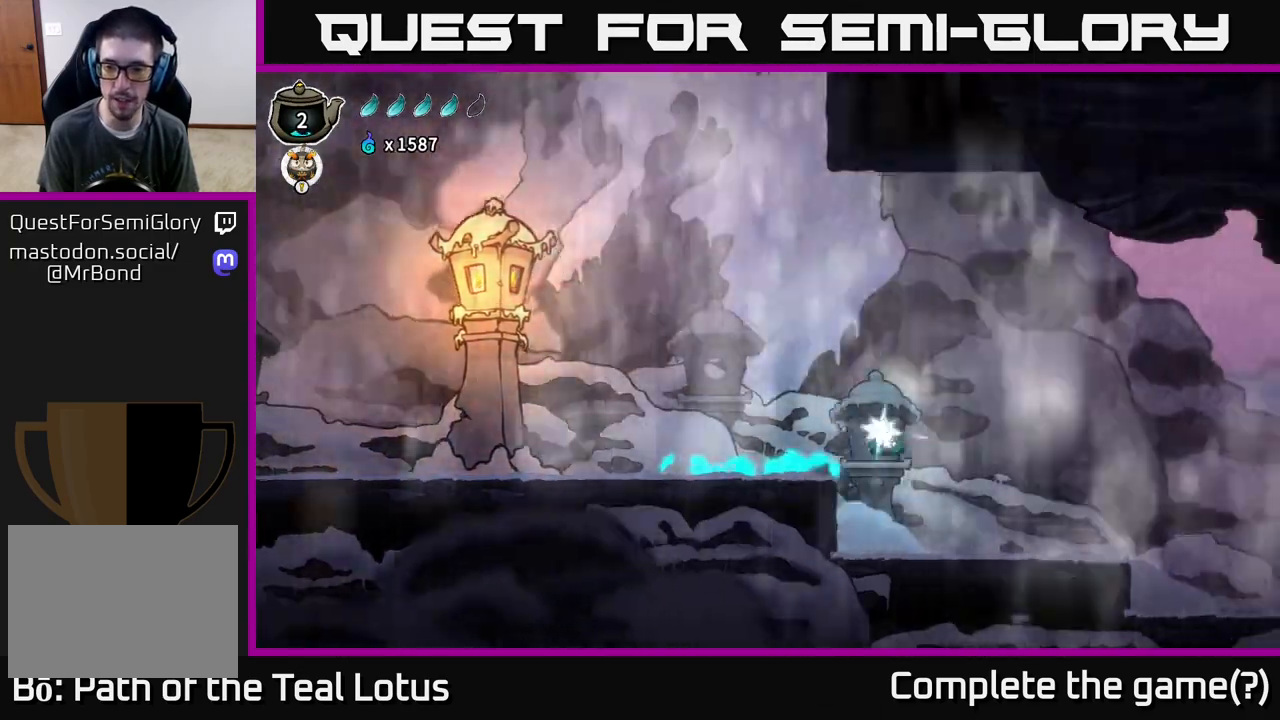
{"buttons": [], "left_stick": "right", "right_stick": "center", "events": [[167, "X", "down"], [267, "A", "up"], [383, "R2", "up"], [417, "X", "up"]]}
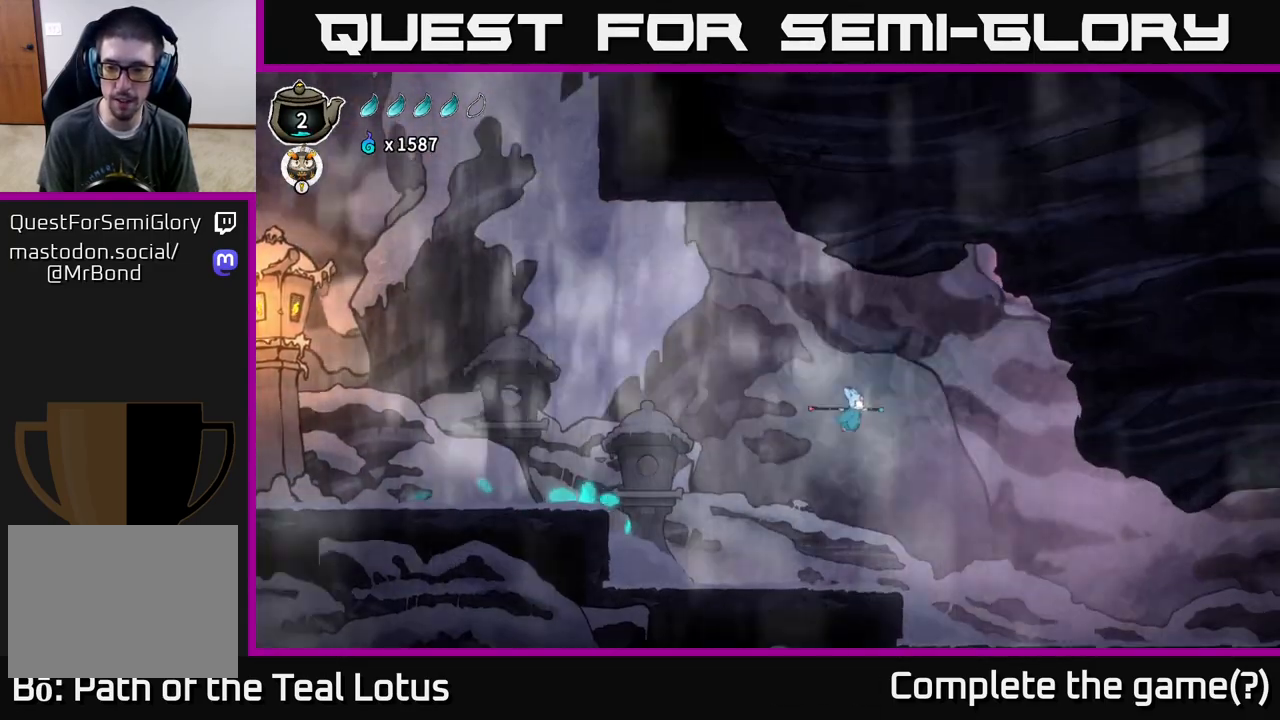
{"buttons": [], "left_stick": "right", "right_stick": "center", "events": []}
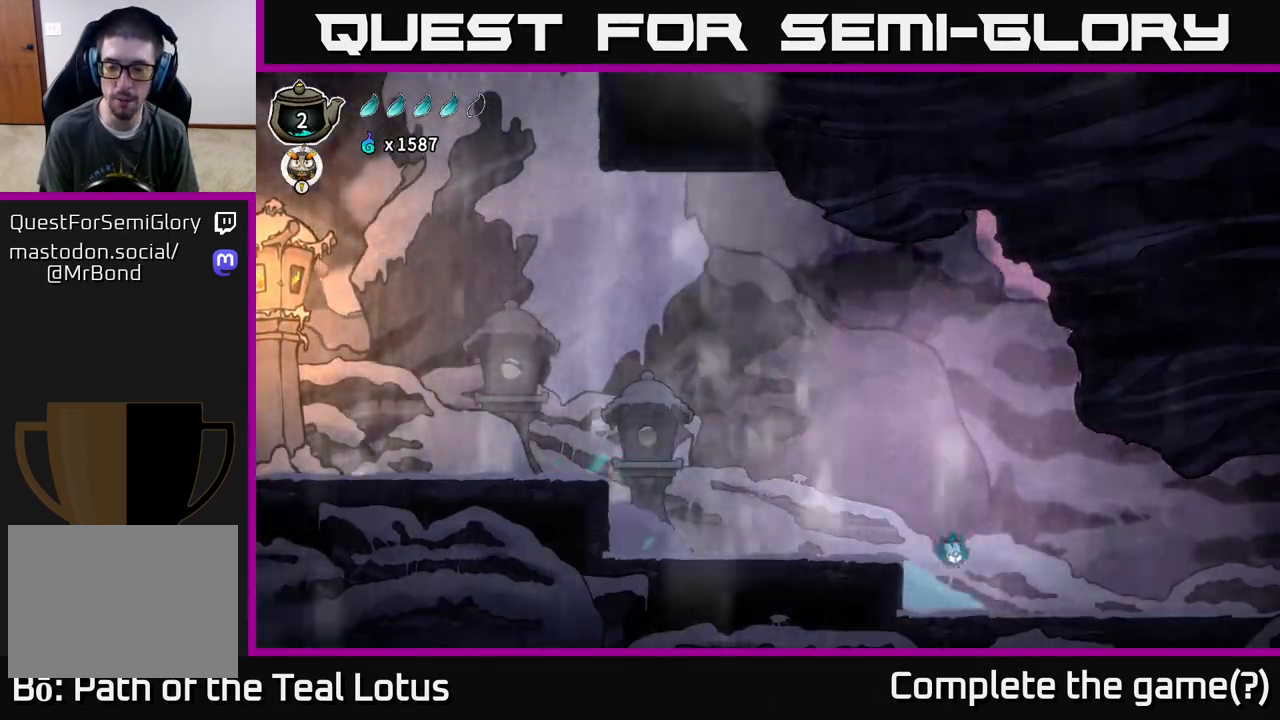
{"buttons": ["R2"], "left_stick": "right", "right_stick": "center", "events": [[217, "R2", "down"]]}
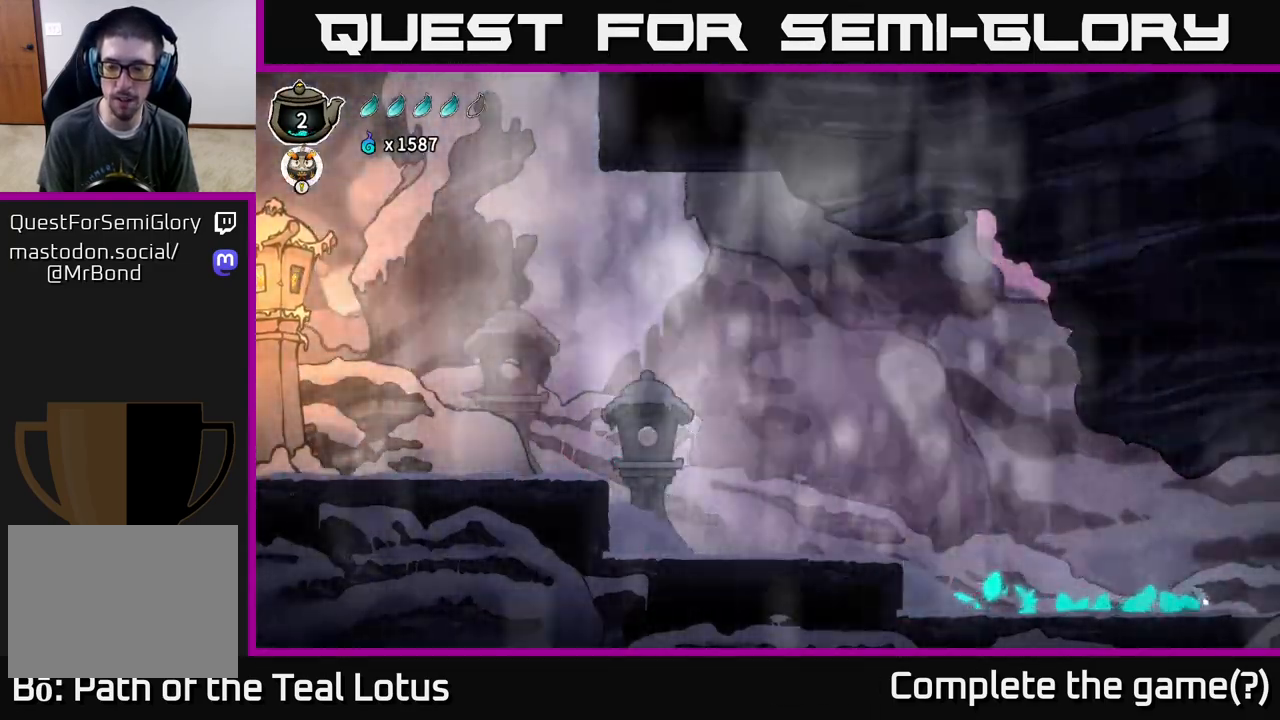
{"buttons": [], "left_stick": "right", "right_stick": "center", "events": [[50, "A", "down"], [450, "A", "up"], [467, "R2", "up"]]}
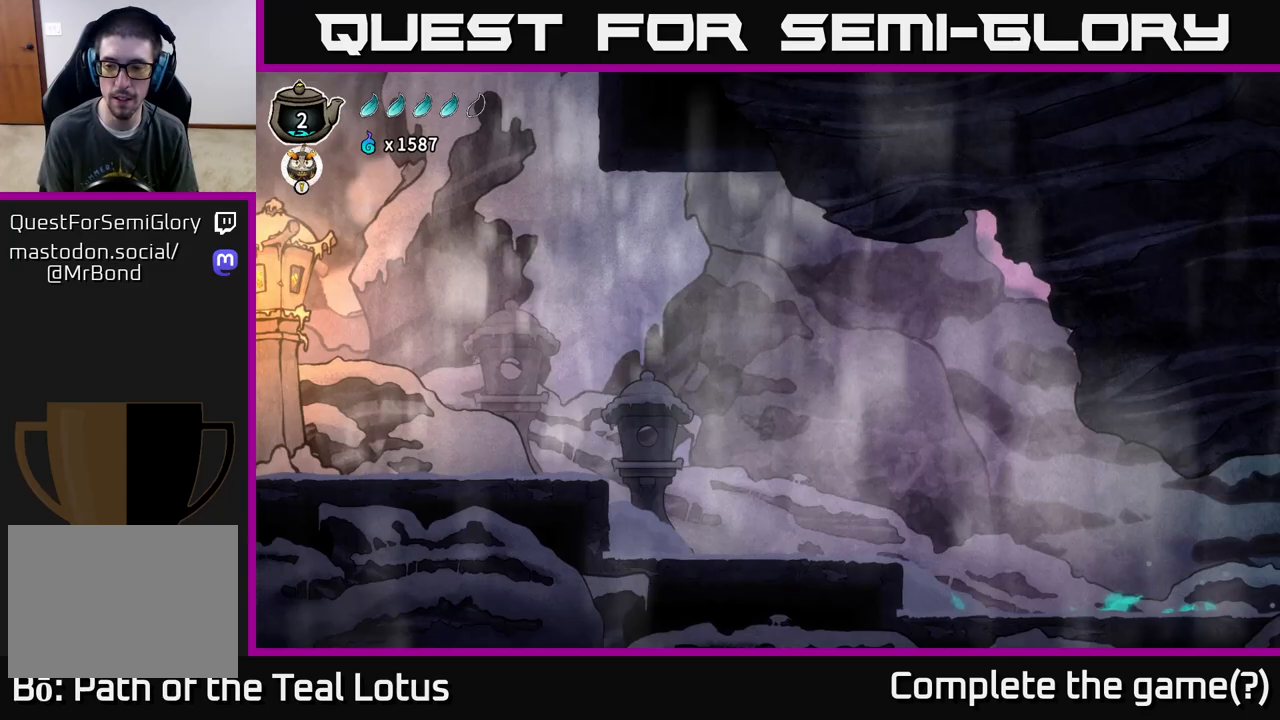
{"buttons": [], "left_stick": "right", "right_stick": "center", "events": []}
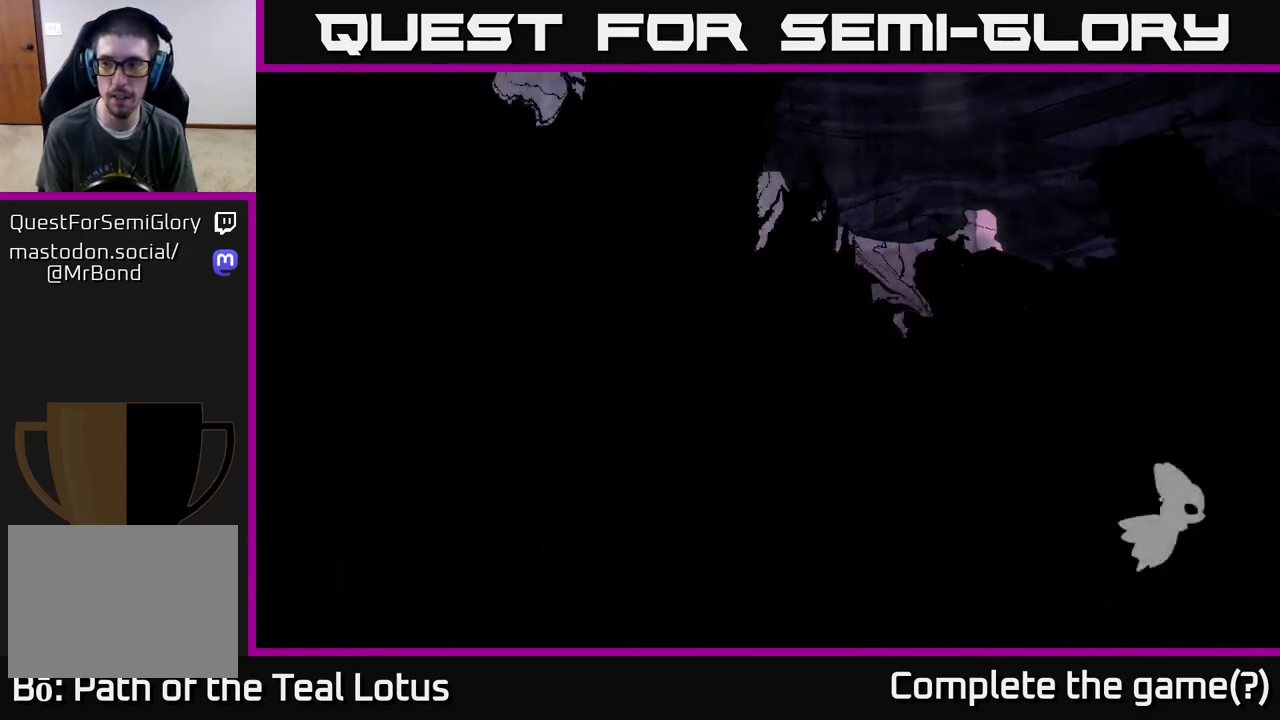
{"buttons": [], "left_stick": "right", "right_stick": "center", "events": [[50, "left_stick", "center"], [200, "left_stick", "right"]]}
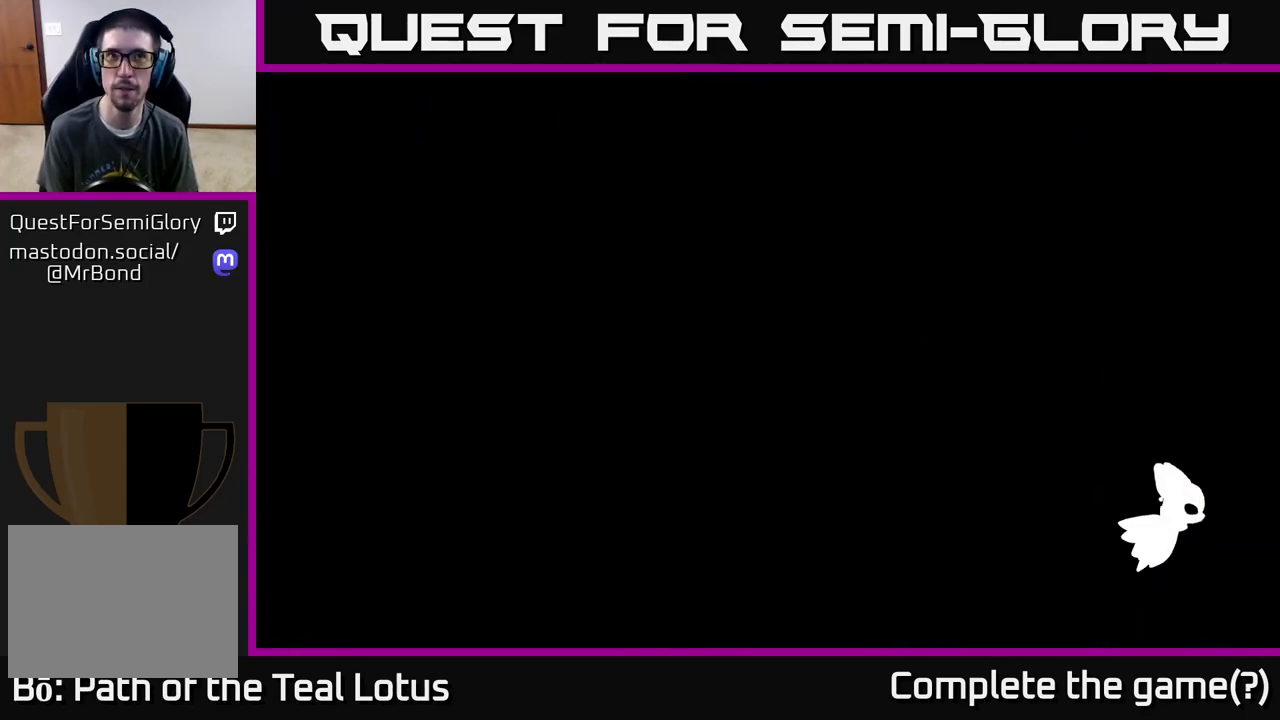
{"buttons": [], "left_stick": "right", "right_stick": "center", "events": []}
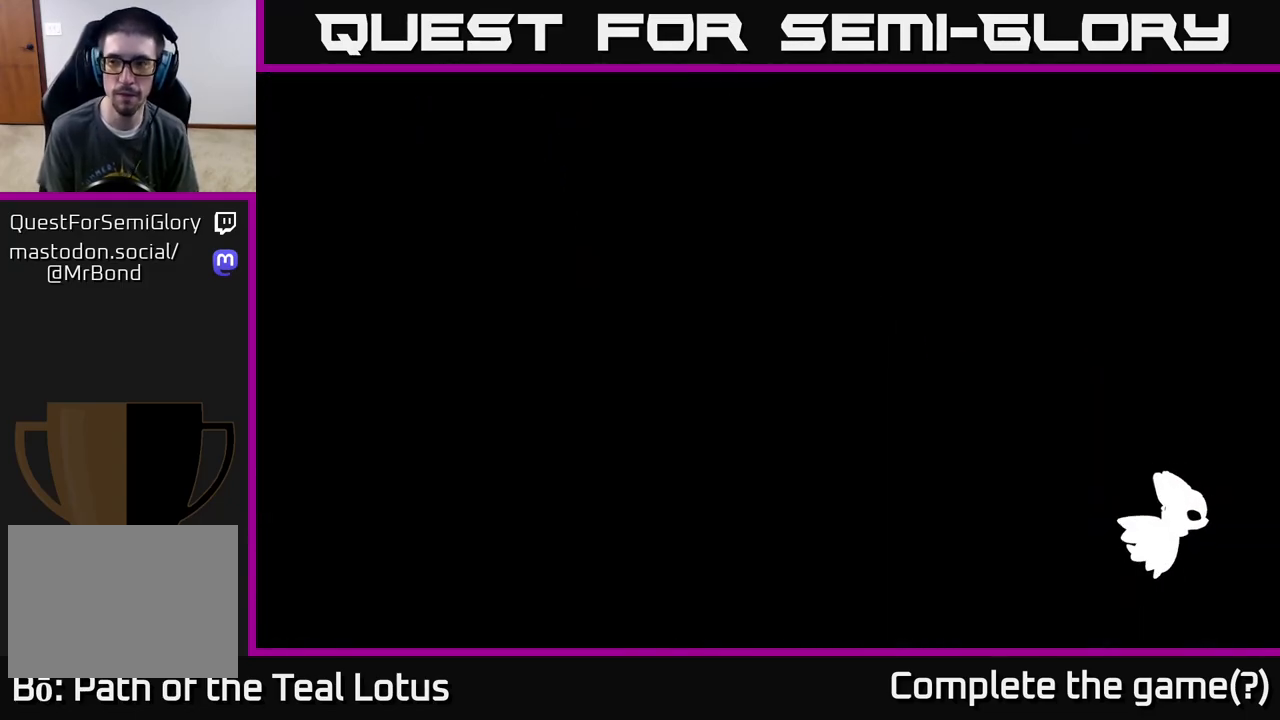
{"buttons": ["R2"], "left_stick": "right", "right_stick": "center", "events": [[450, "R2", "down"]]}
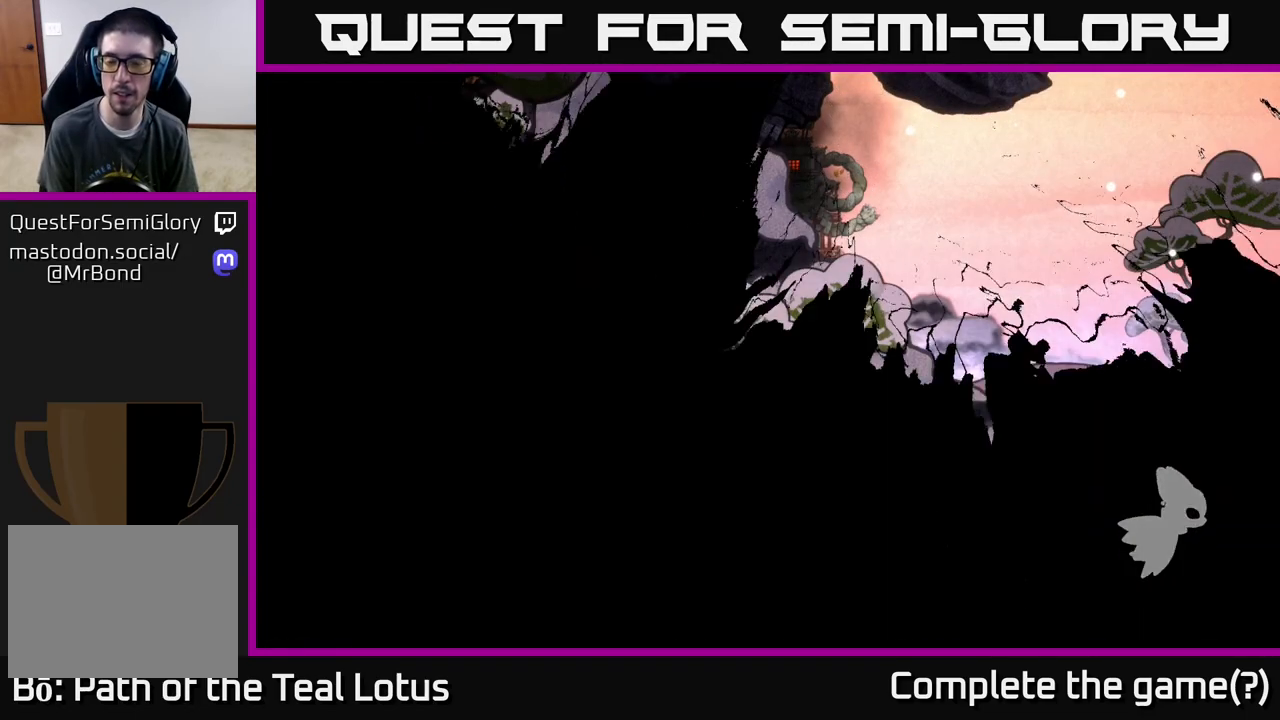
{"buttons": [], "left_stick": "right", "right_stick": "center", "events": [[167, "R2", "up"]]}
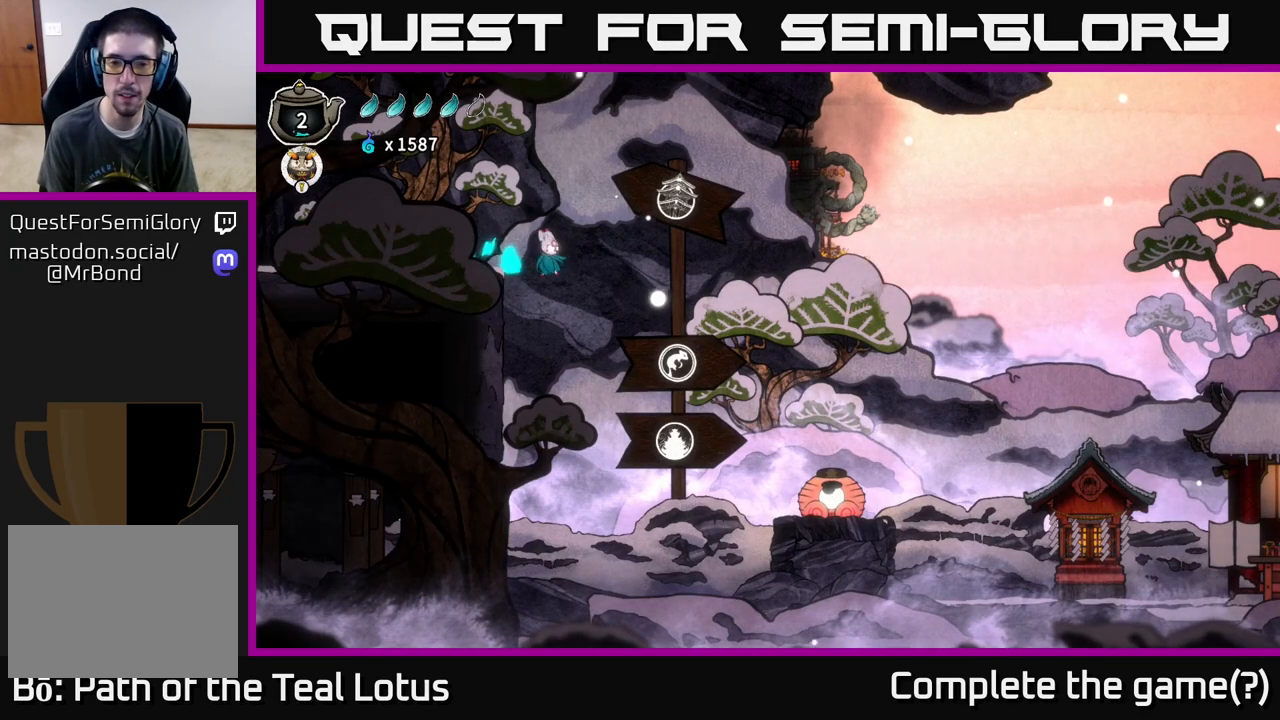
{"buttons": ["R2"], "left_stick": "right", "right_stick": "center", "events": [[200, "R2", "down"]]}